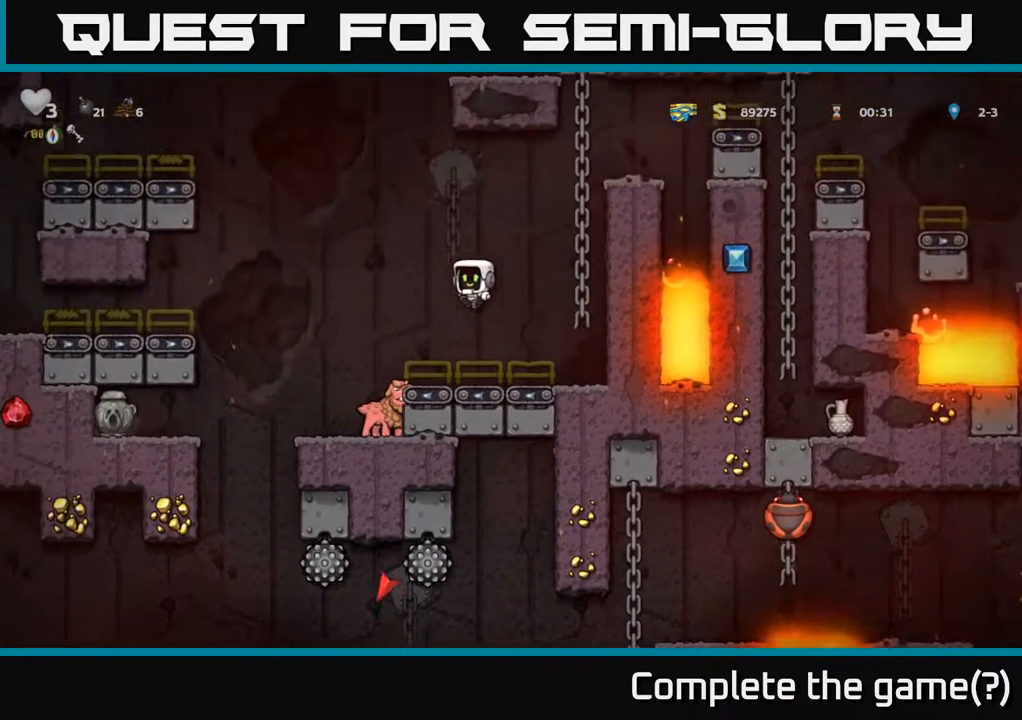
Gameplay with a controller (Xbox layout); each line is a JSON object with the inputs held at the frame after it. "events" lists button and stick changes between this image and that frame as [ms after this image, input, new state], when the widget could be followed in between. Not read: L3 R3 right_stick.
{"buttons": [], "left_stick": "center", "events": [[83, "A", "up"], [150, "left_stick", "center"]]}
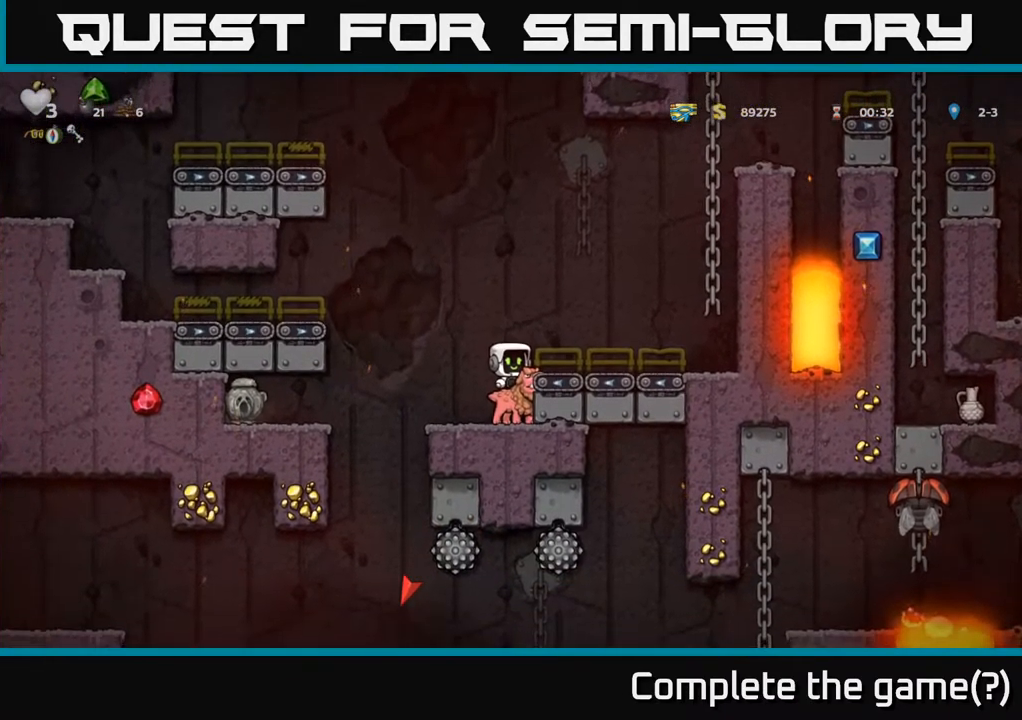
{"buttons": [], "left_stick": "center", "events": [[200, "left_stick", "down"], [283, "A", "down"], [383, "A", "up"], [416, "left_stick", "center"]]}
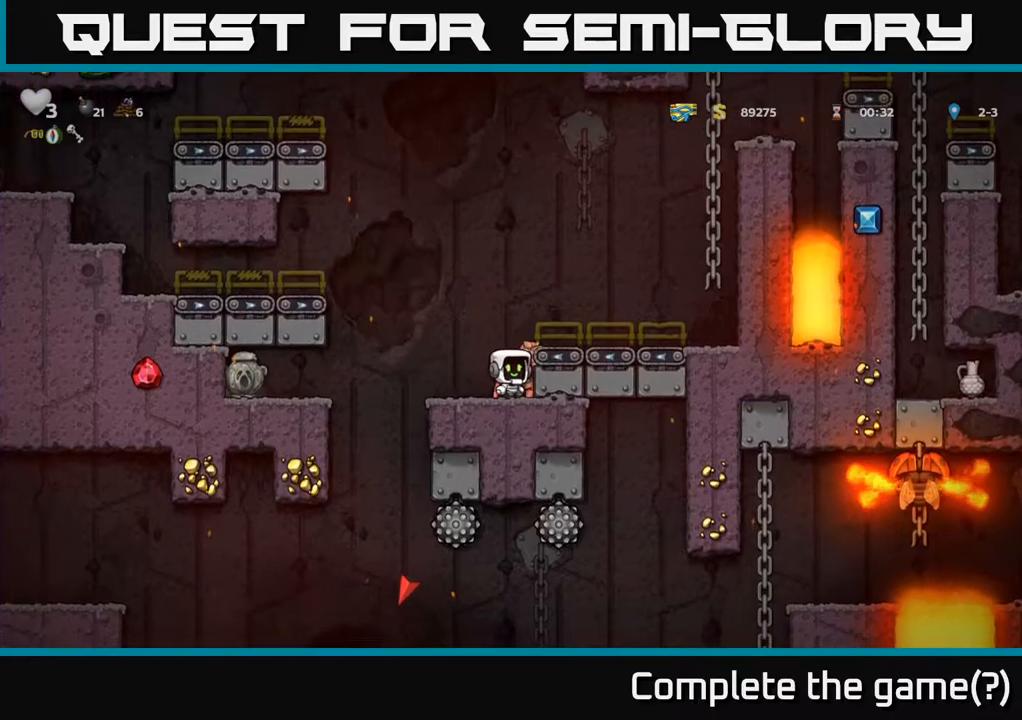
{"buttons": [], "left_stick": "left", "events": [[50, "left_stick", "left"], [117, "A", "down"], [250, "A", "up"]]}
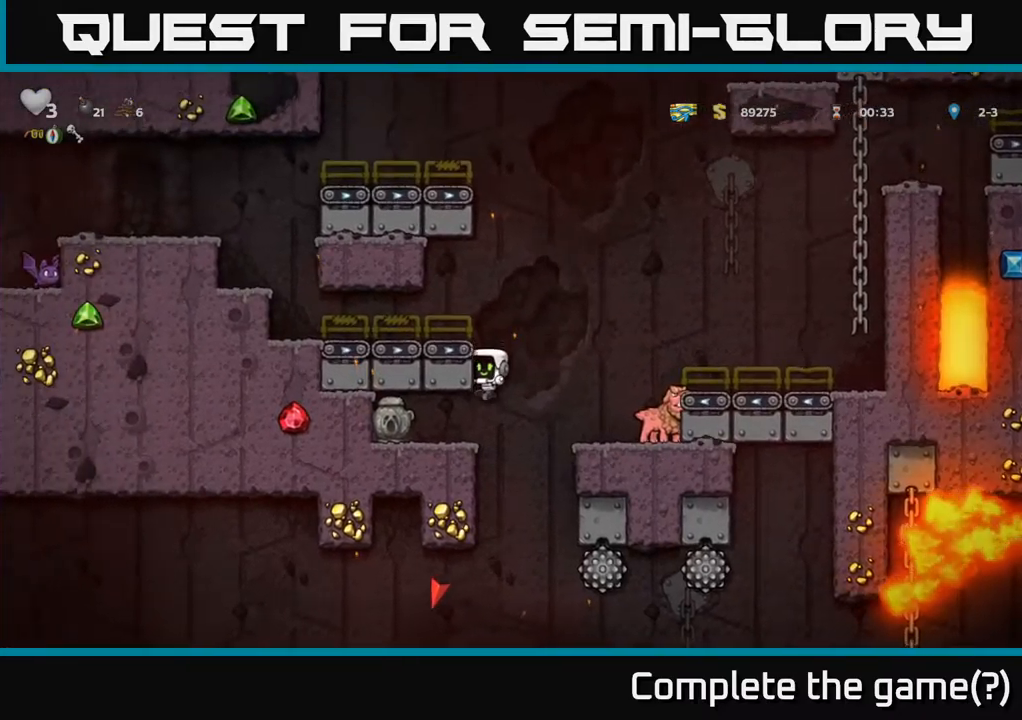
{"buttons": ["X"], "left_stick": "down", "events": [[384, "left_stick", "down"], [484, "X", "down"]]}
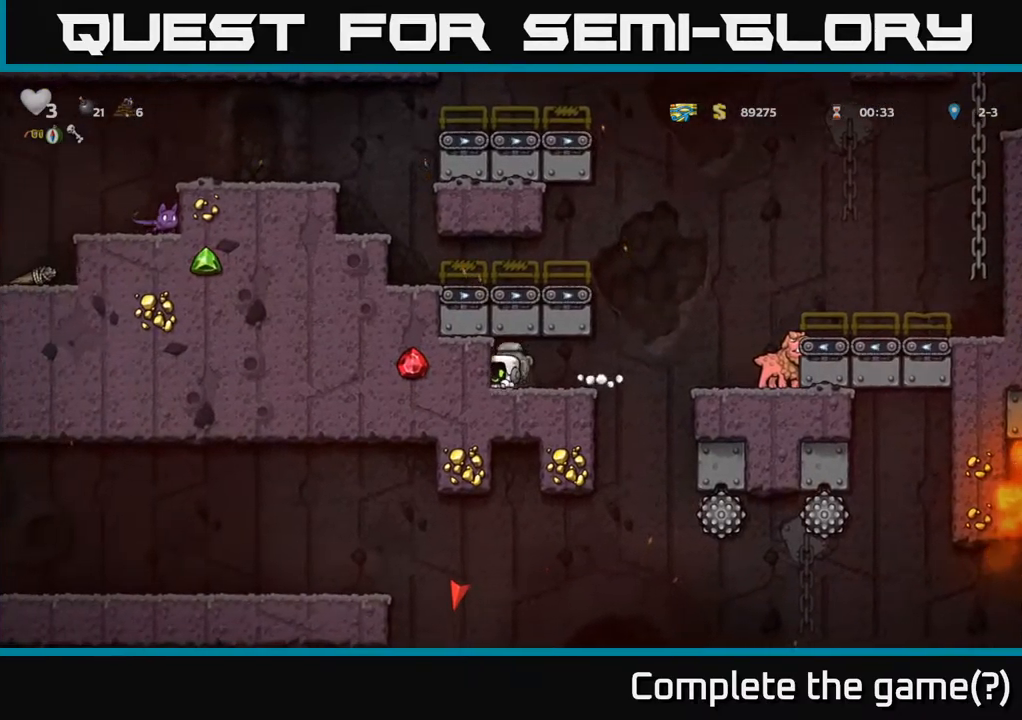
{"buttons": ["A"], "left_stick": "right", "events": [[84, "X", "up"], [84, "left_stick", "center"], [184, "left_stick", "right"], [450, "A", "down"]]}
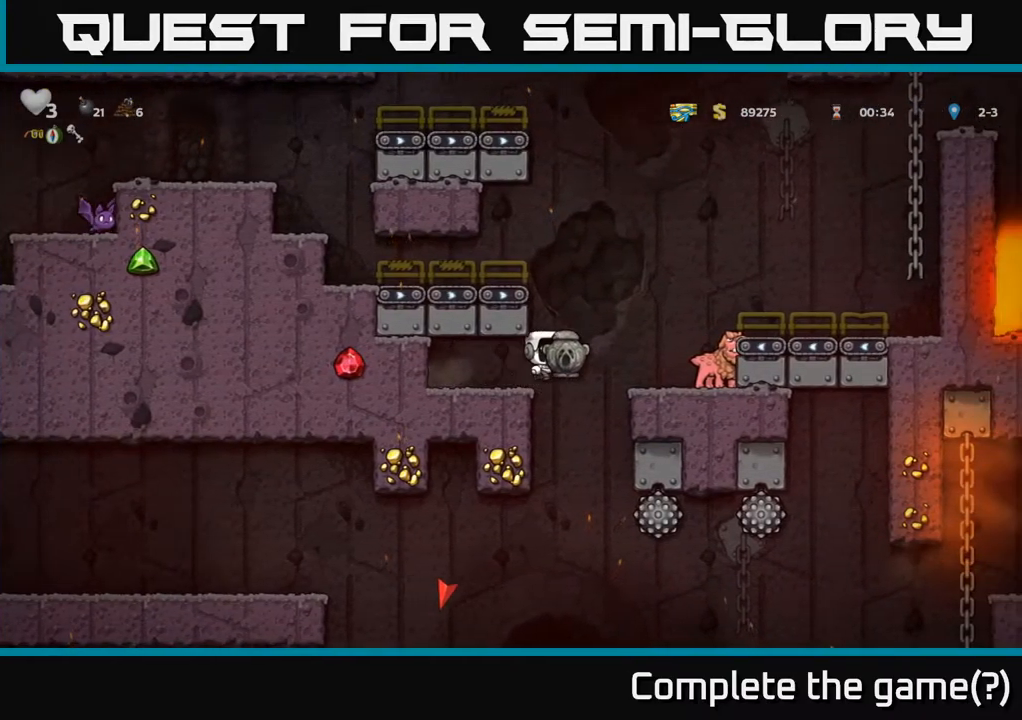
{"buttons": [], "left_stick": "center", "events": [[100, "A", "up"], [300, "left_stick", "center"]]}
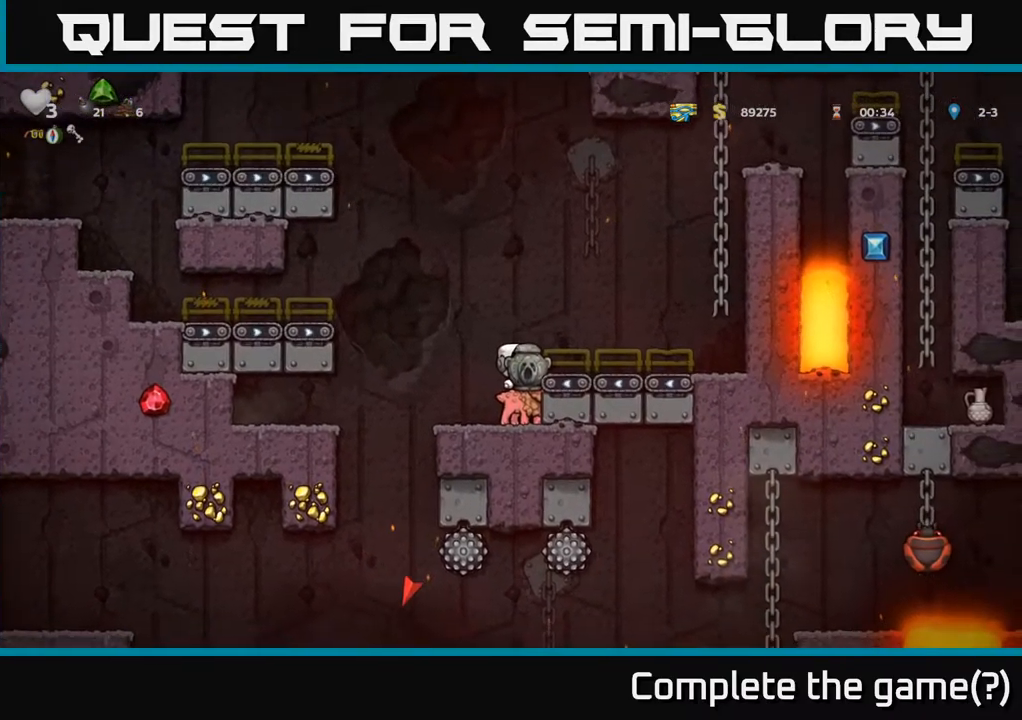
{"buttons": [], "left_stick": "center", "events": [[317, "left_stick", "right"], [400, "left_stick", "center"]]}
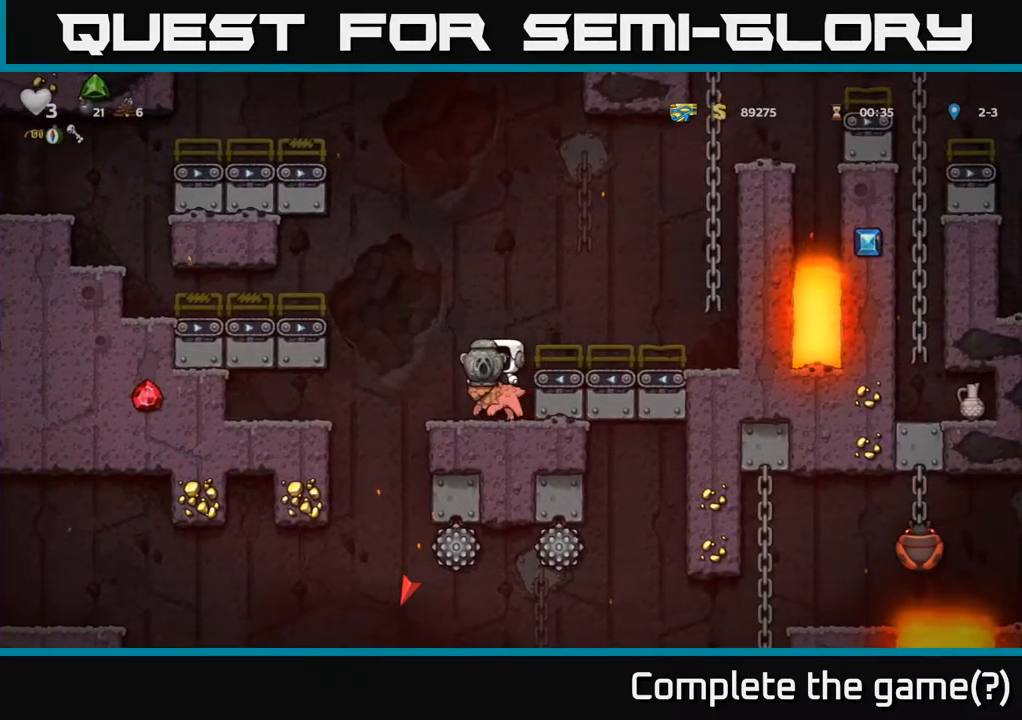
{"buttons": [], "left_stick": "down", "events": [[34, "left_stick", "down"]]}
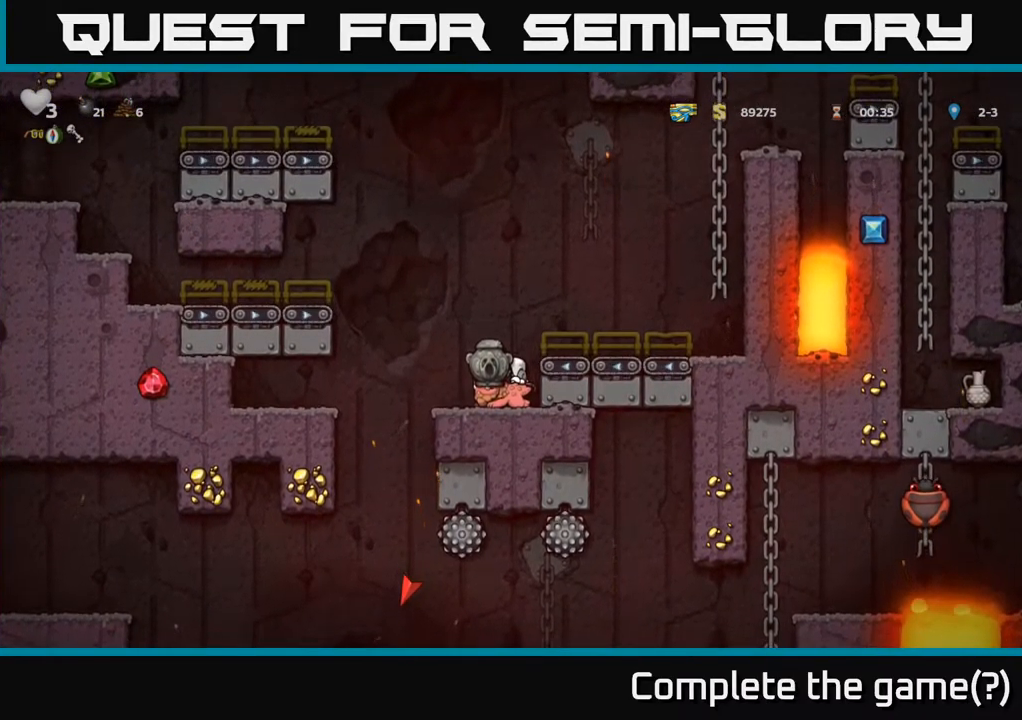
{"buttons": [], "left_stick": "down", "events": []}
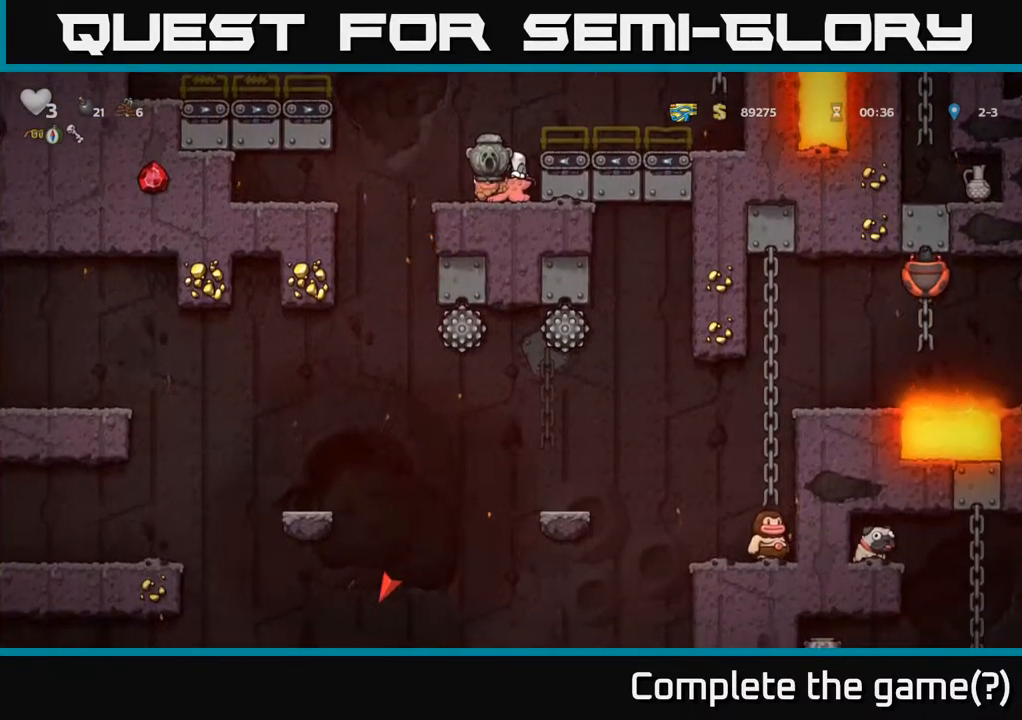
{"buttons": [], "left_stick": "down", "events": [[250, "left_stick", "center"], [400, "left_stick", "down"]]}
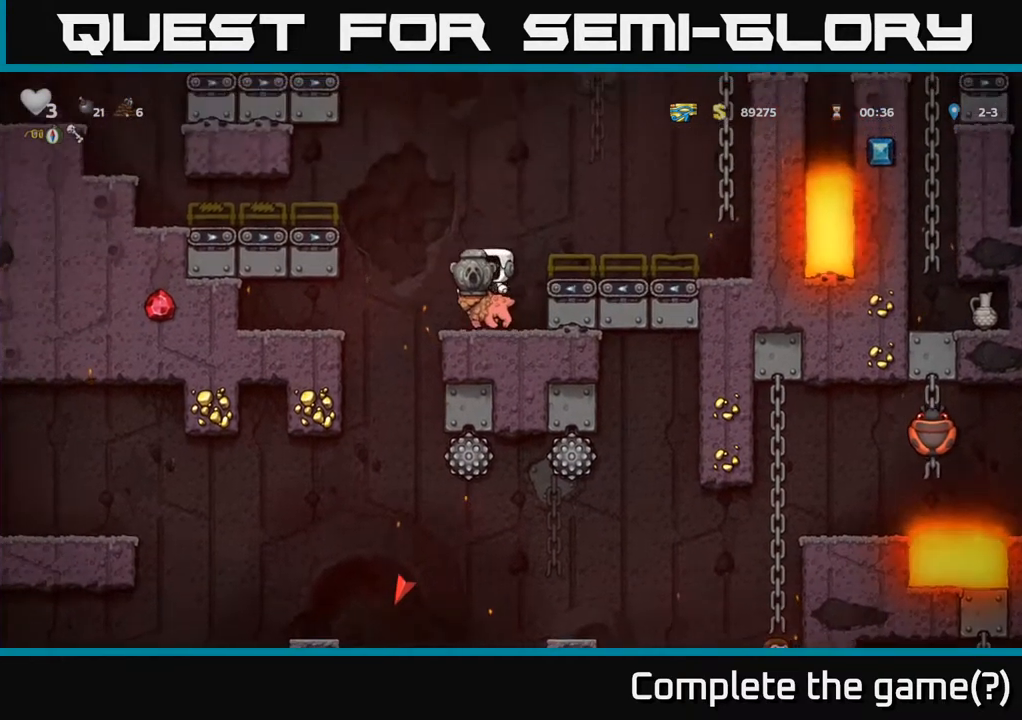
{"buttons": [], "left_stick": "left", "events": [[217, "left_stick", "center"], [367, "left_stick", "left"]]}
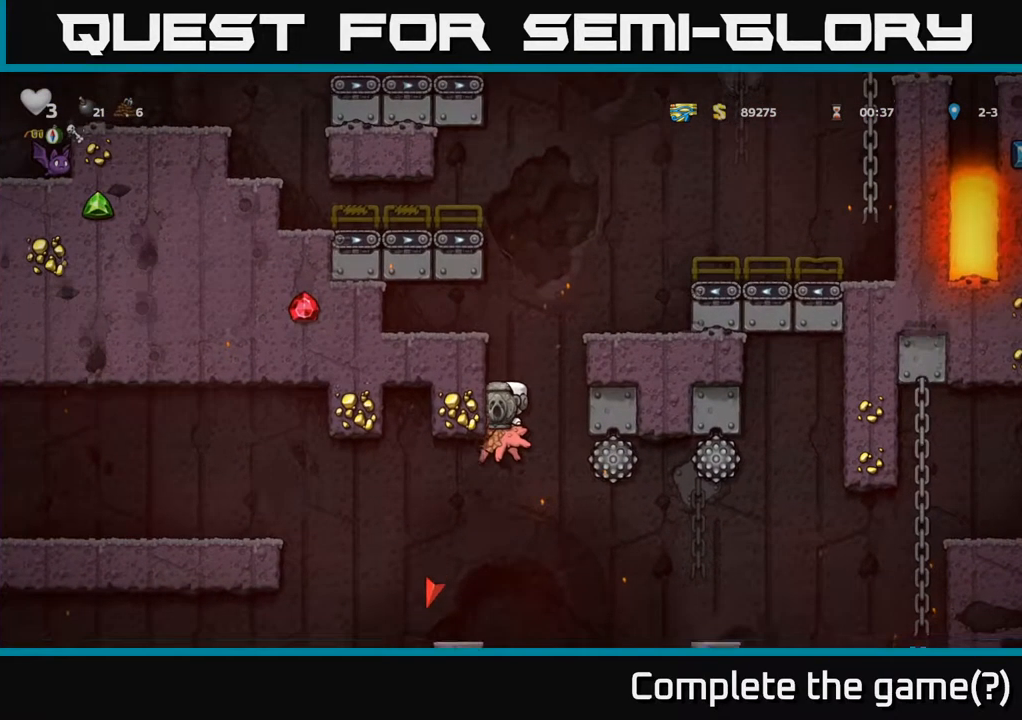
{"buttons": ["A"], "left_stick": "left"}
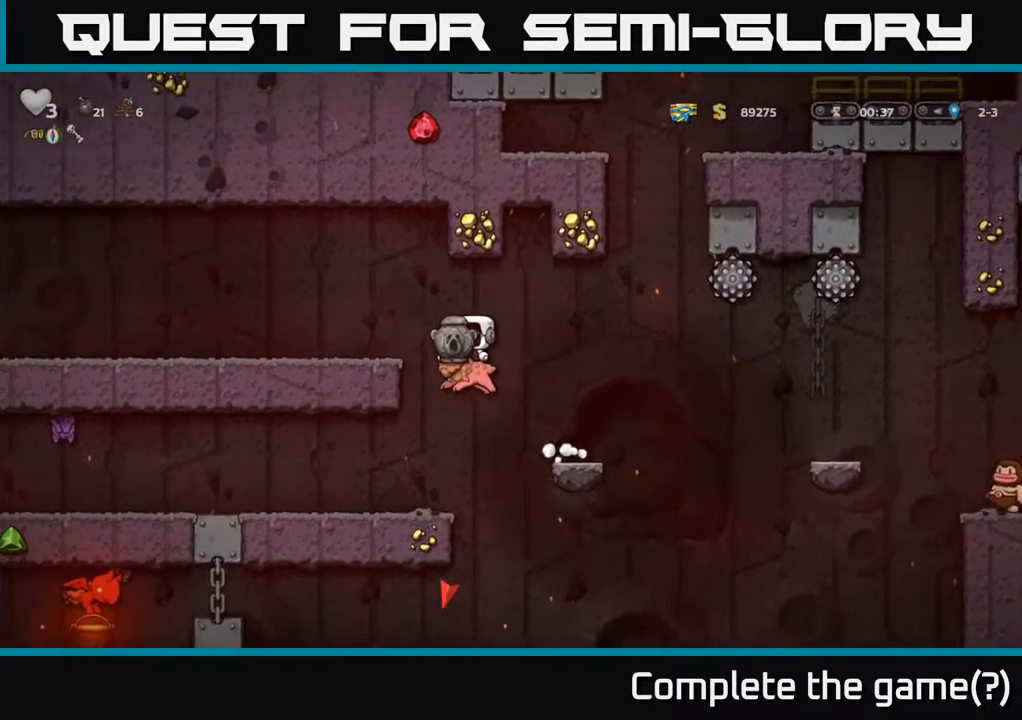
{"buttons": [], "left_stick": "left", "events": [[17, "A", "up"], [67, "A", "down"], [218, "A", "up"]]}
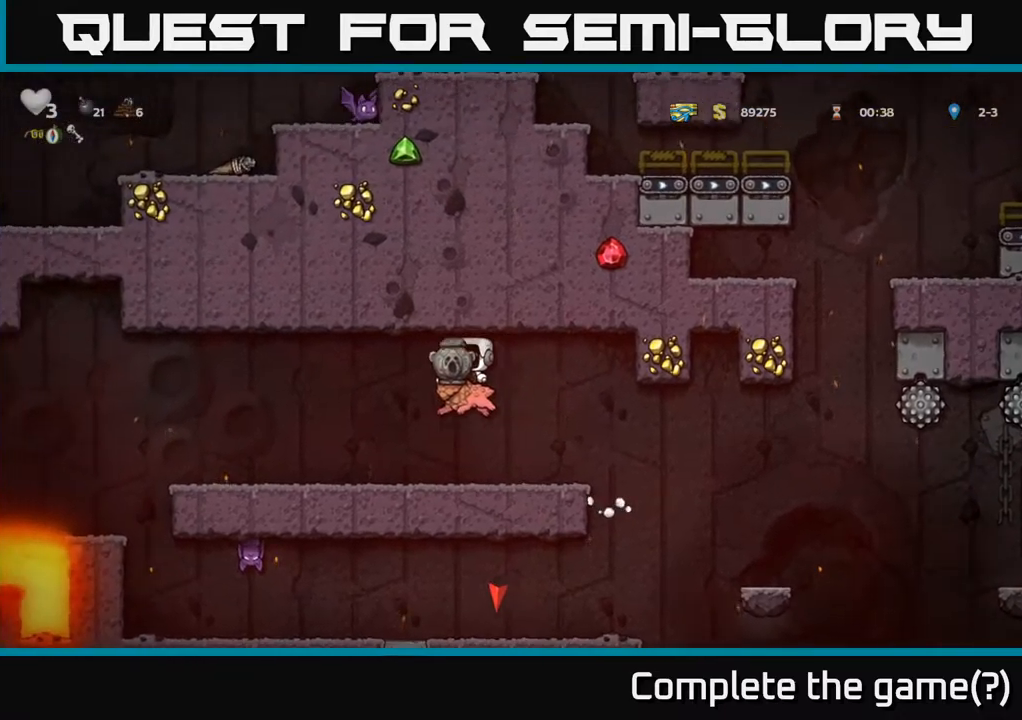
{"buttons": [], "left_stick": "center", "events": [[417, "left_stick", "center"]]}
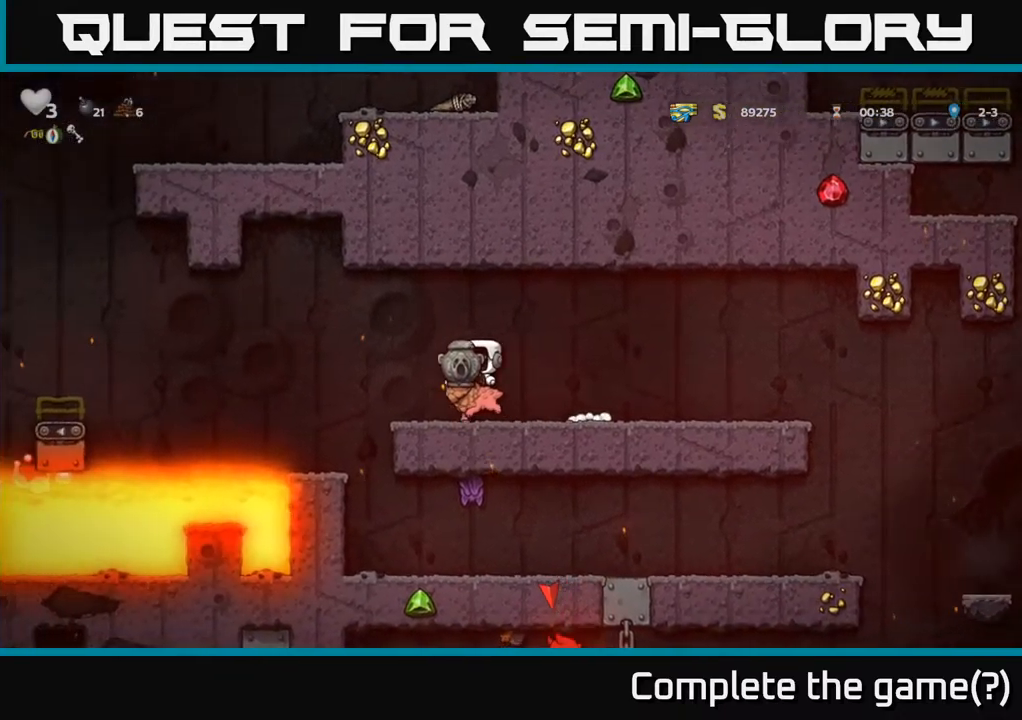
{"buttons": [], "left_stick": "center", "events": [[334, "left_stick", "up-right"], [450, "left_stick", "center"]]}
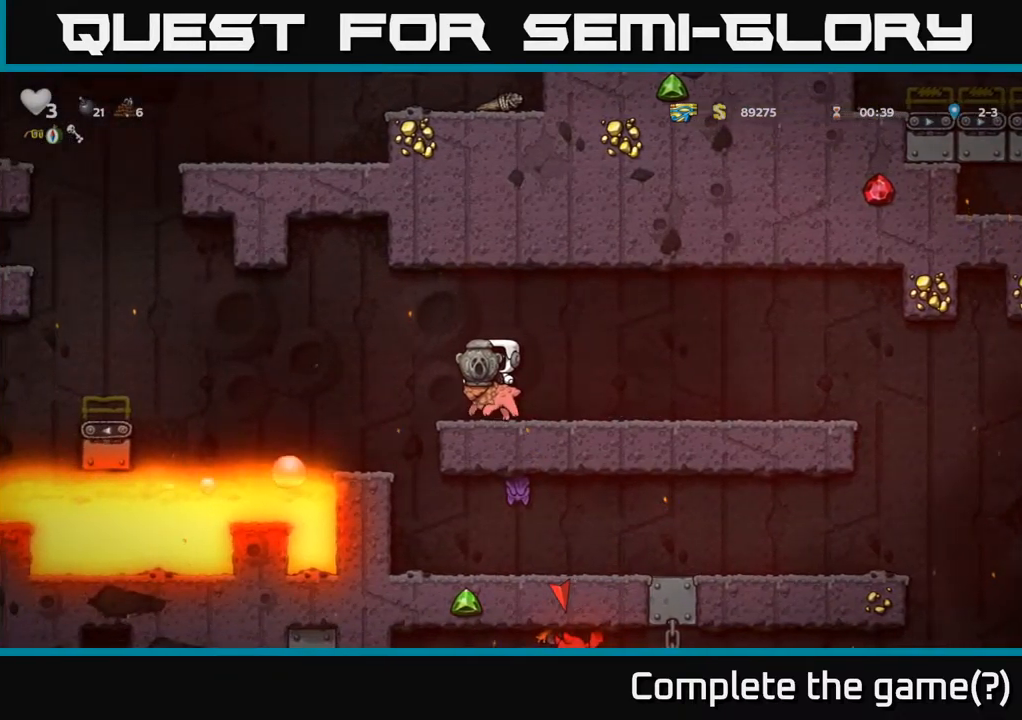
{"buttons": [], "left_stick": "down", "events": [[134, "left_stick", "down"]]}
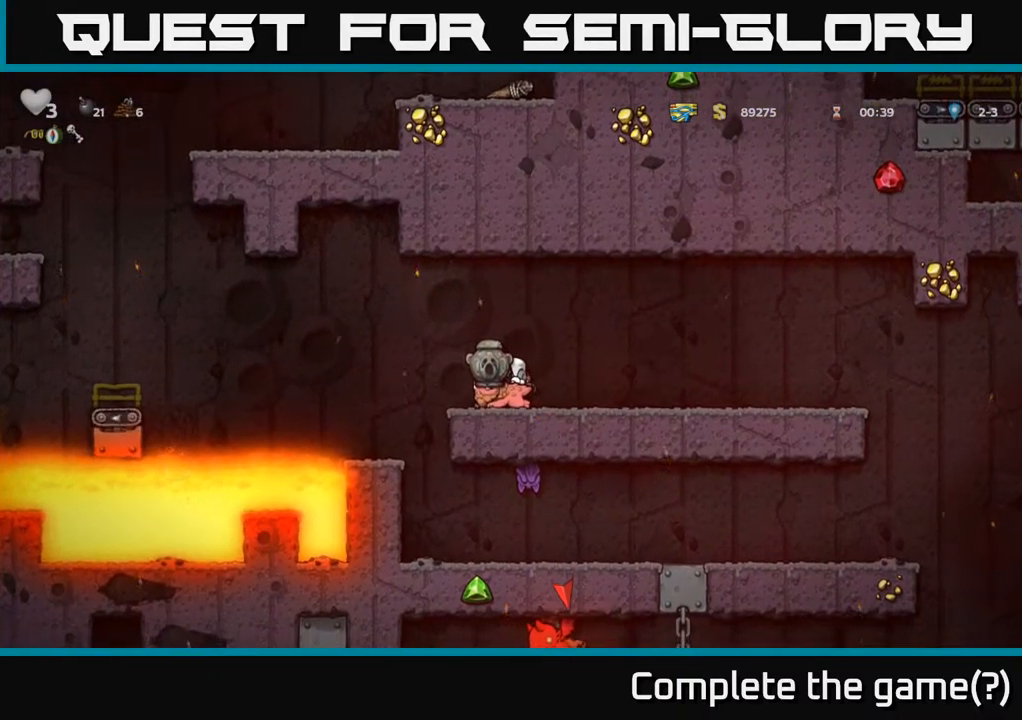
{"buttons": [], "left_stick": "center", "events": [[484, "left_stick", "center"]]}
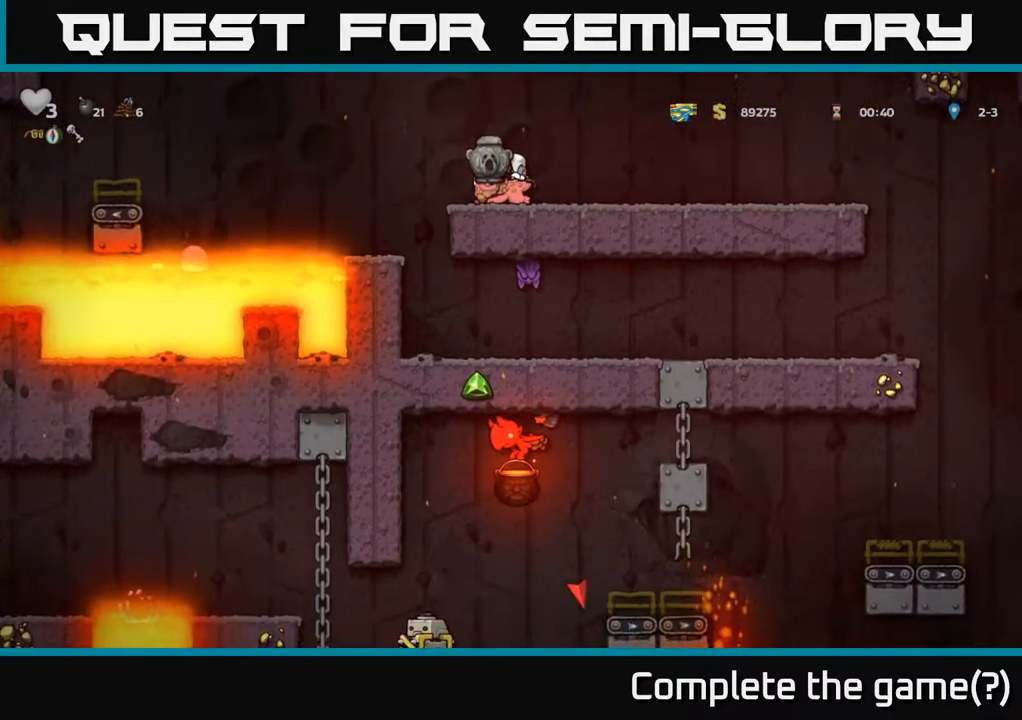
{"buttons": [], "left_stick": "right", "events": [[317, "left_stick", "right"]]}
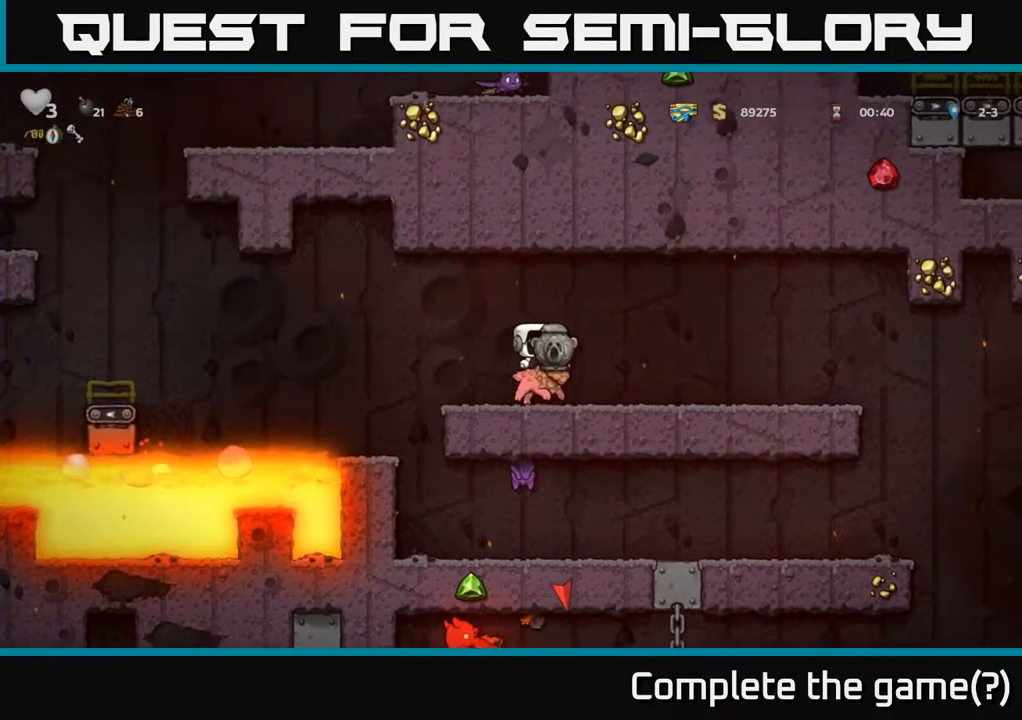
{"buttons": [], "left_stick": "right", "events": [[300, "A", "down"], [417, "A", "up"]]}
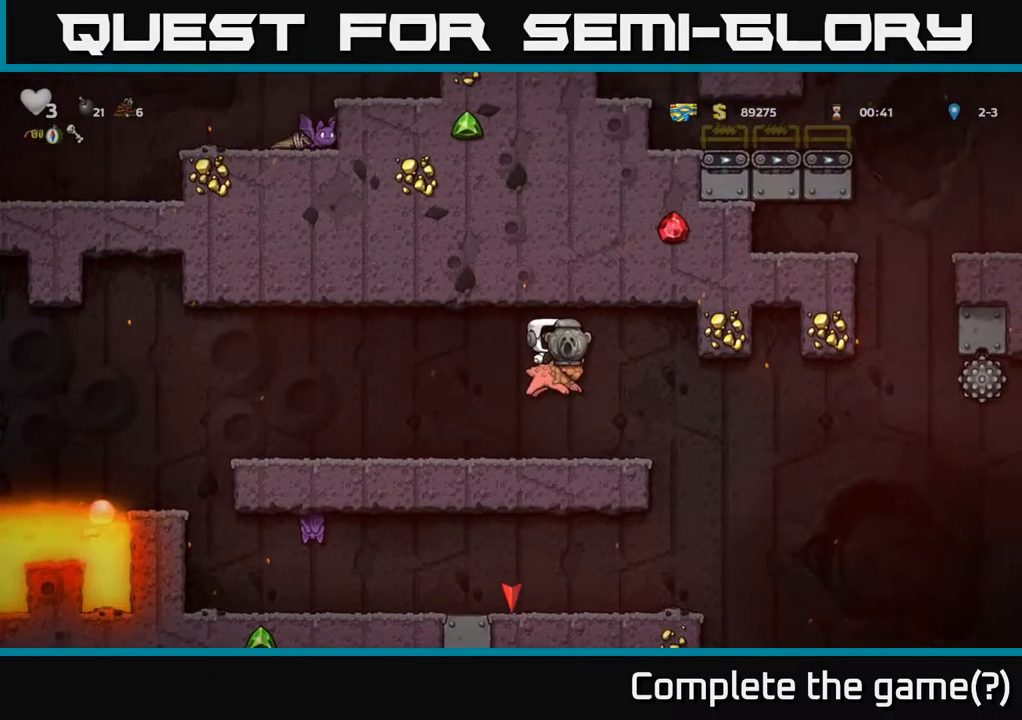
{"buttons": [], "left_stick": "center", "events": [[184, "left_stick", "center"]]}
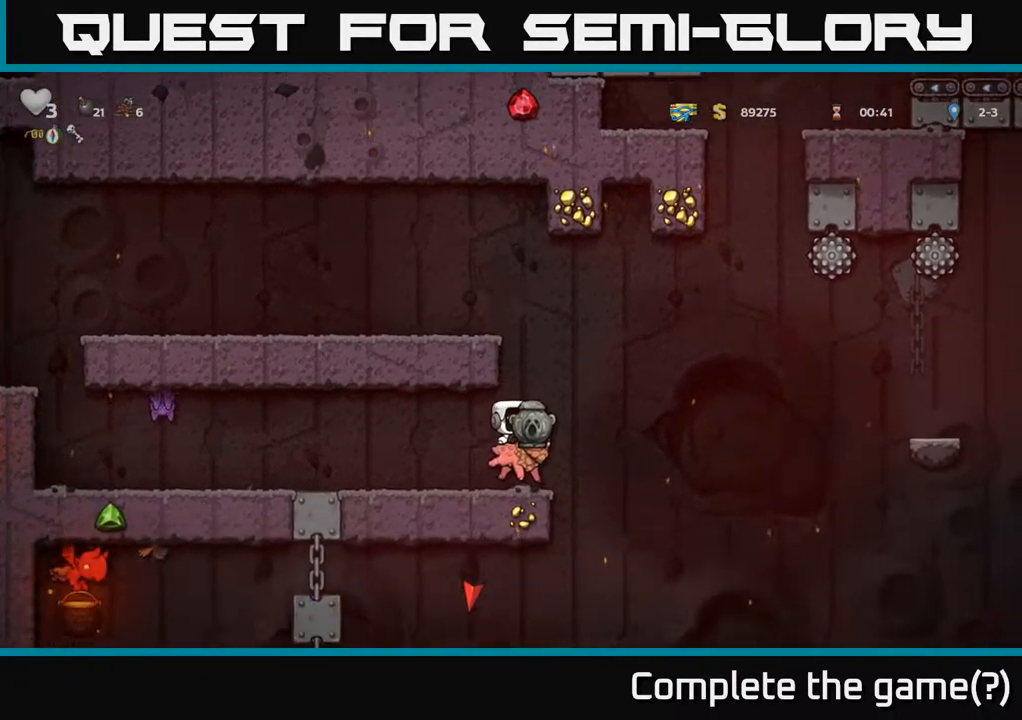
{"buttons": [], "left_stick": "down", "events": [[484, "left_stick", "down"]]}